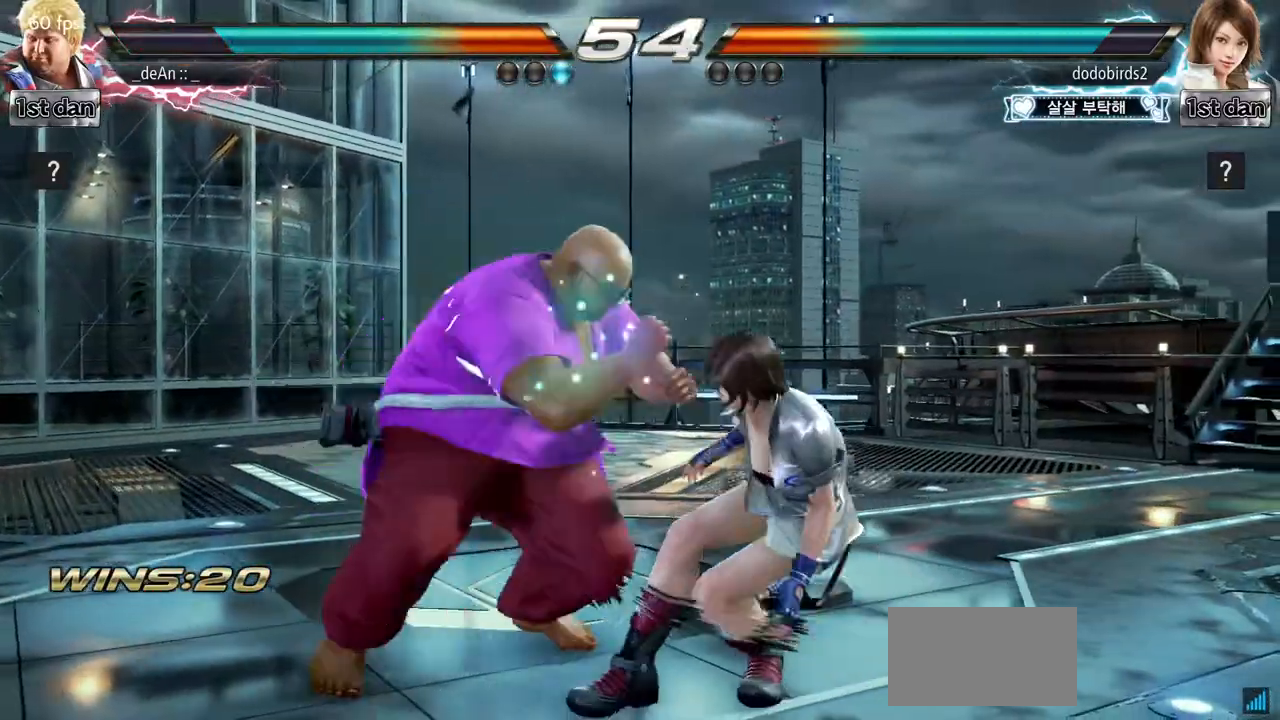
Gameplay with a controller (arcade stick); each line is a JSON object with the inputs held at the frame after it (dt_ms = milliseconds from this image to that frame). "events" lists button and stick changes between this image and that frame as [ms after this image, input, new state], when the widget could be followed in between. Not read: L3 R3.
{"dt_ms": 500, "buttons": [], "left_stick": "center", "events": [[50, "TRIANGLE", "up"], [116, "SQUARE", "up"]]}
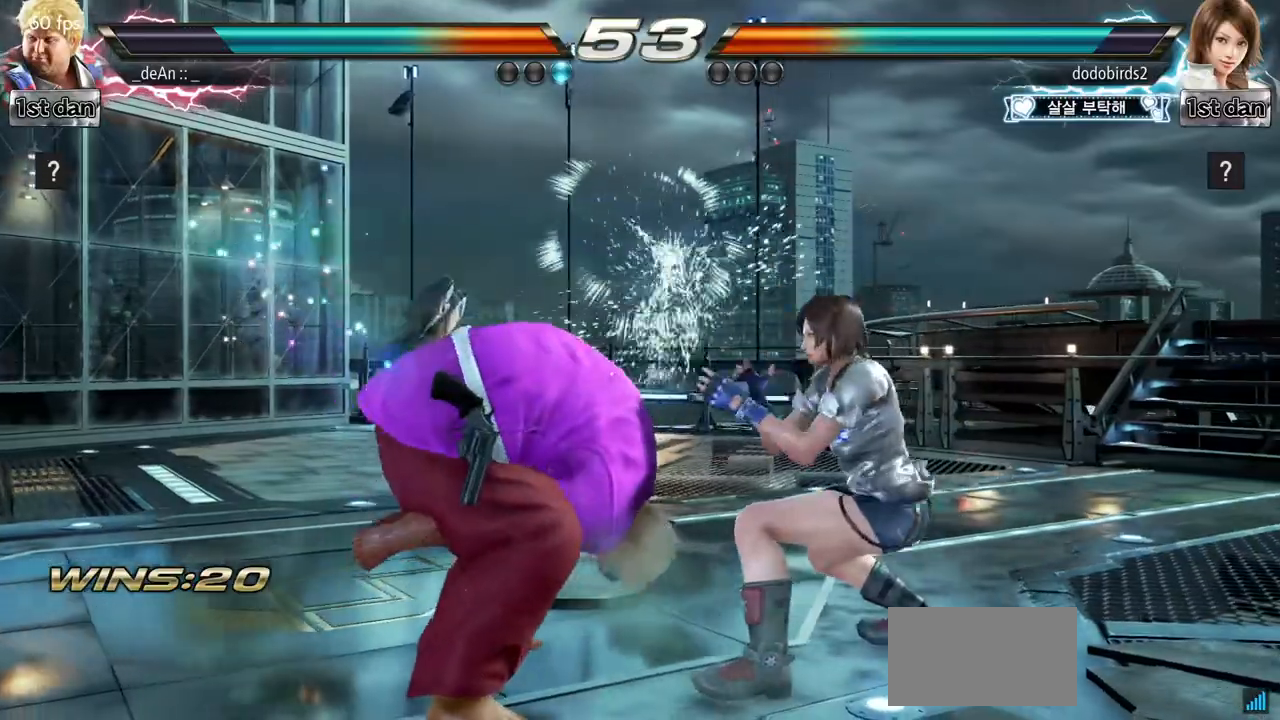
{"dt_ms": 501, "buttons": [], "left_stick": "left", "events": [[150, "left_stick", "down-right"], [384, "left_stick", "left"]]}
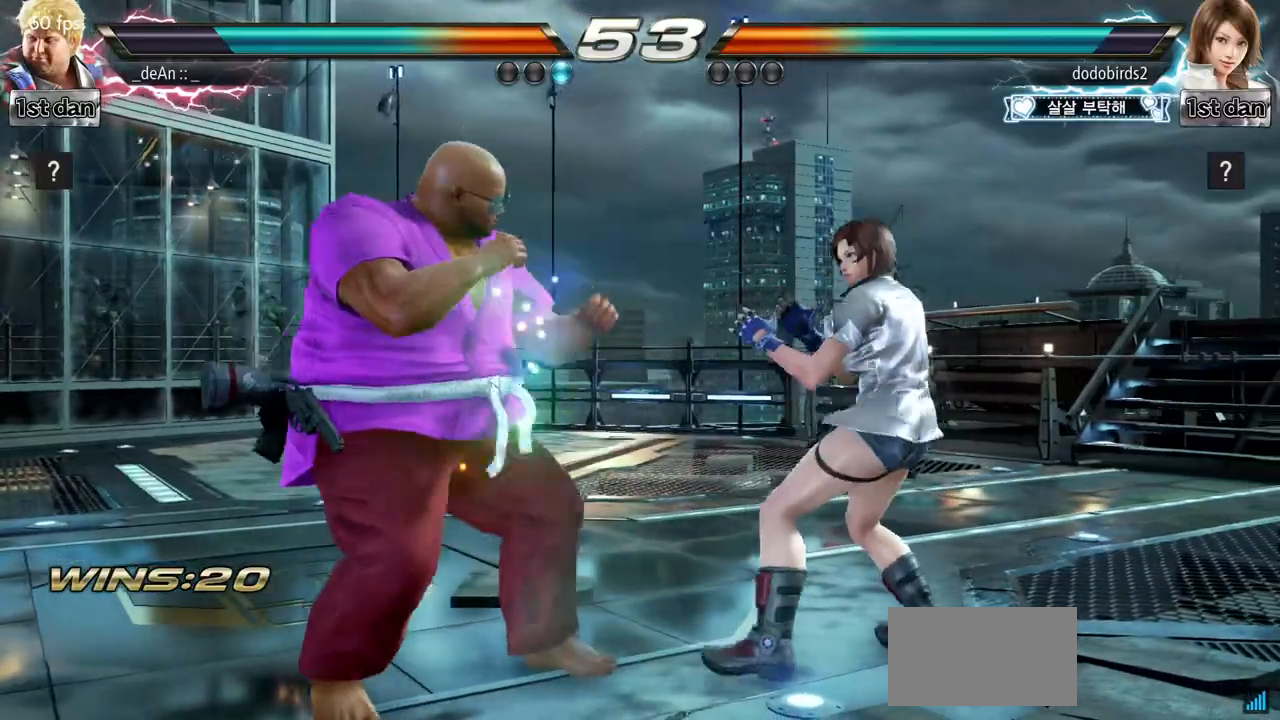
{"dt_ms": 500, "buttons": [], "left_stick": "left", "events": [[167, "TRIANGLE", "down"], [233, "TRIANGLE", "up"], [300, "TRIANGLE", "down"], [417, "TRIANGLE", "up"]]}
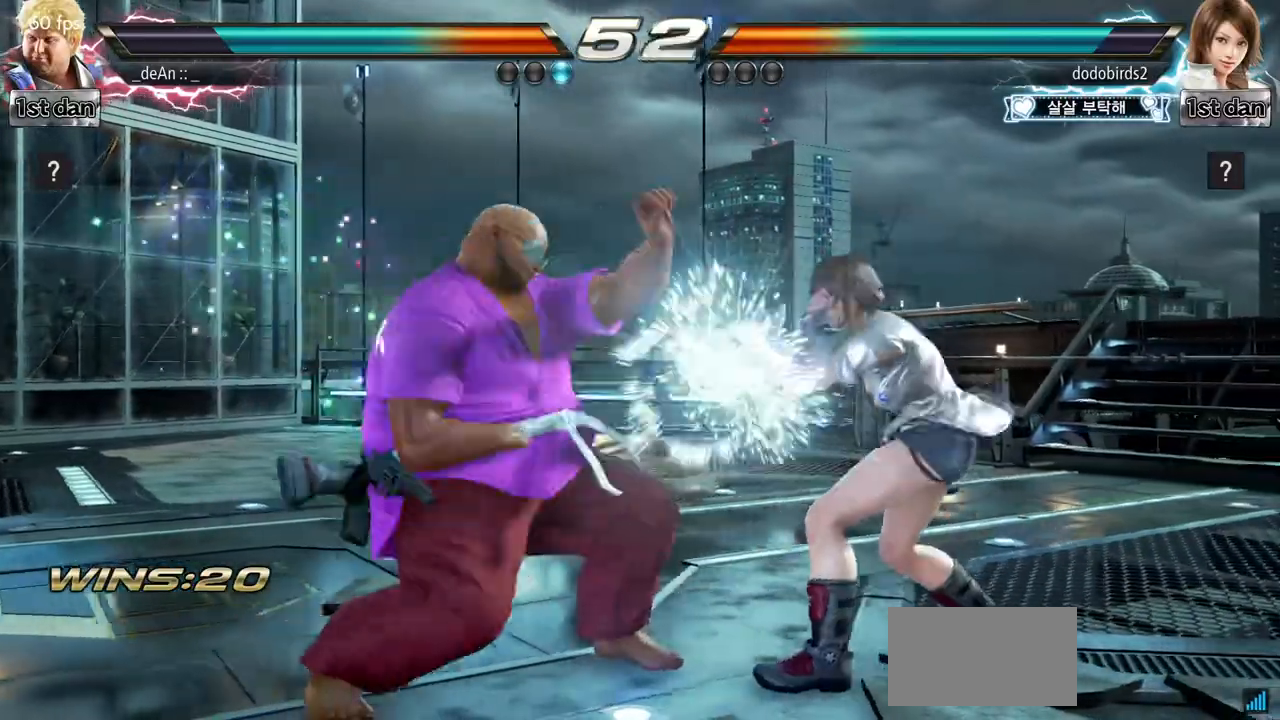
{"dt_ms": 501, "buttons": [], "left_stick": "left", "events": [[301, "CIRCLE", "down"], [451, "CIRCLE", "up"]]}
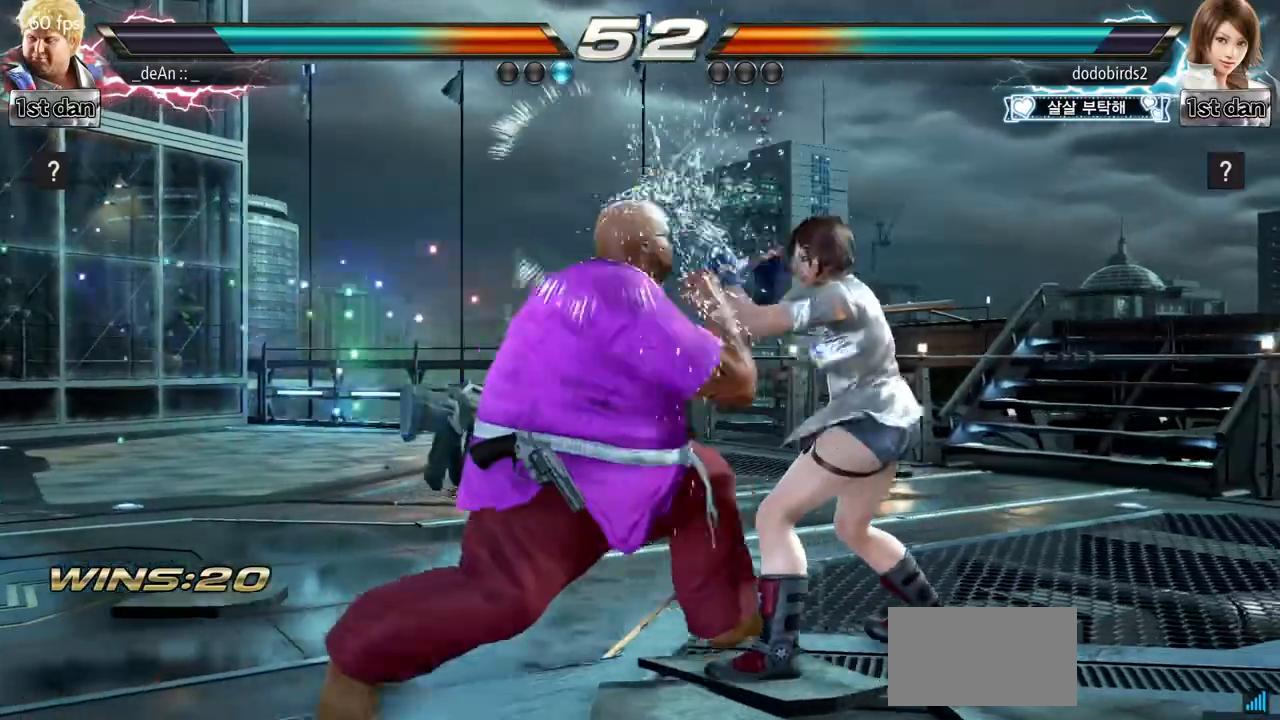
{"dt_ms": 500, "buttons": [], "left_stick": "center", "events": [[66, "left_stick", "center"]]}
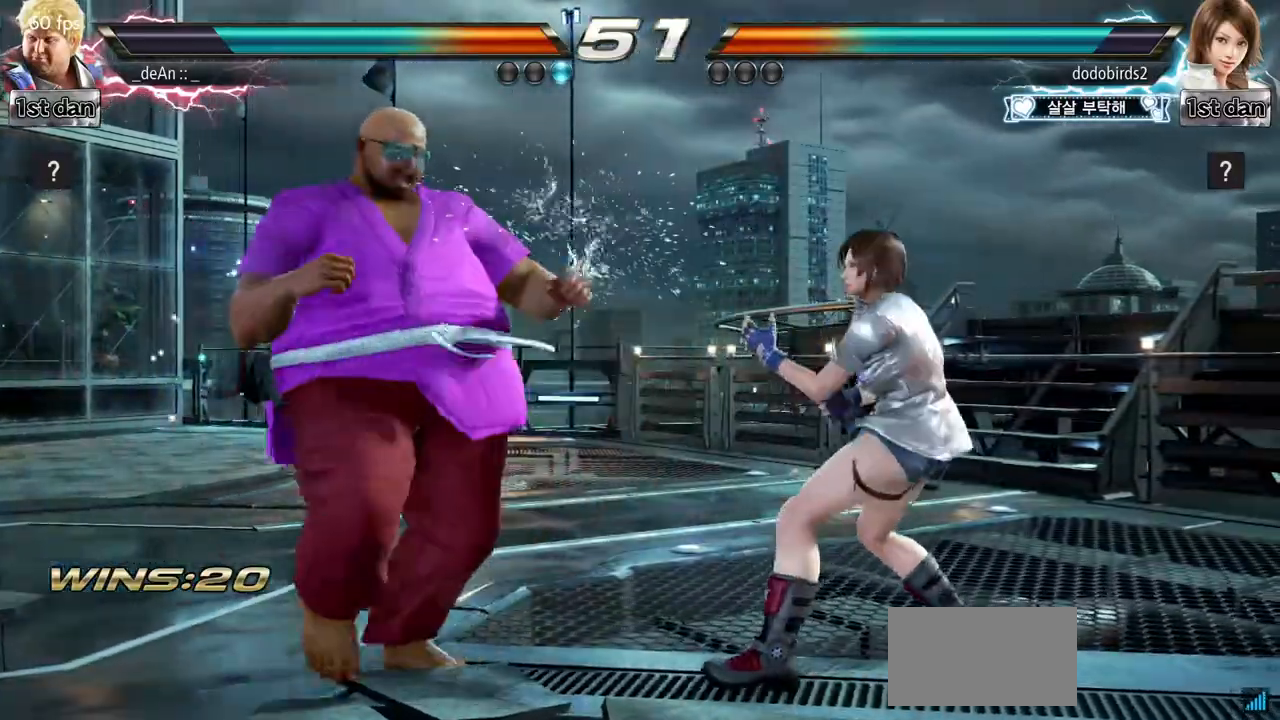
{"dt_ms": 501, "buttons": [], "left_stick": "center", "events": [[17, "left_stick", "down"], [67, "CROSS", "down"], [150, "CROSS", "up"], [234, "left_stick", "center"]]}
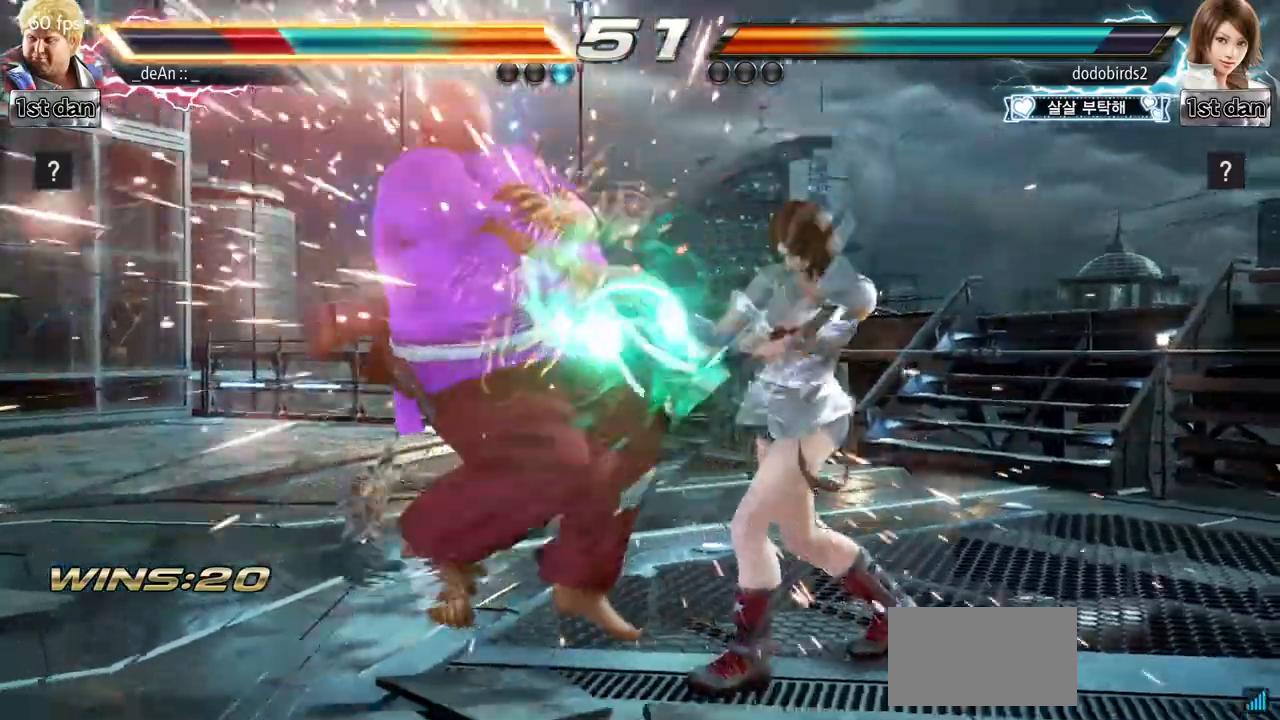
{"dt_ms": 500, "buttons": [], "left_stick": "left", "events": [[183, "left_stick", "left"], [317, "SQUARE", "down"], [433, "SQUARE", "up"]]}
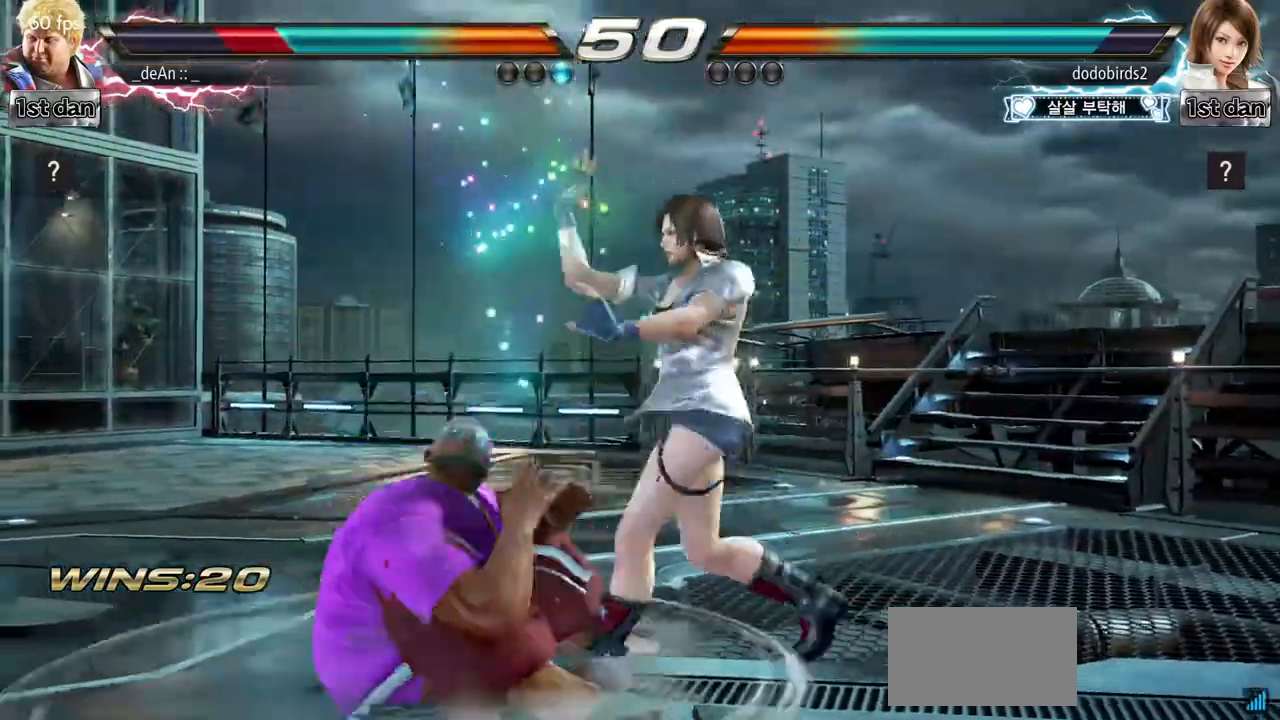
{"dt_ms": 501, "buttons": [], "left_stick": "left", "events": []}
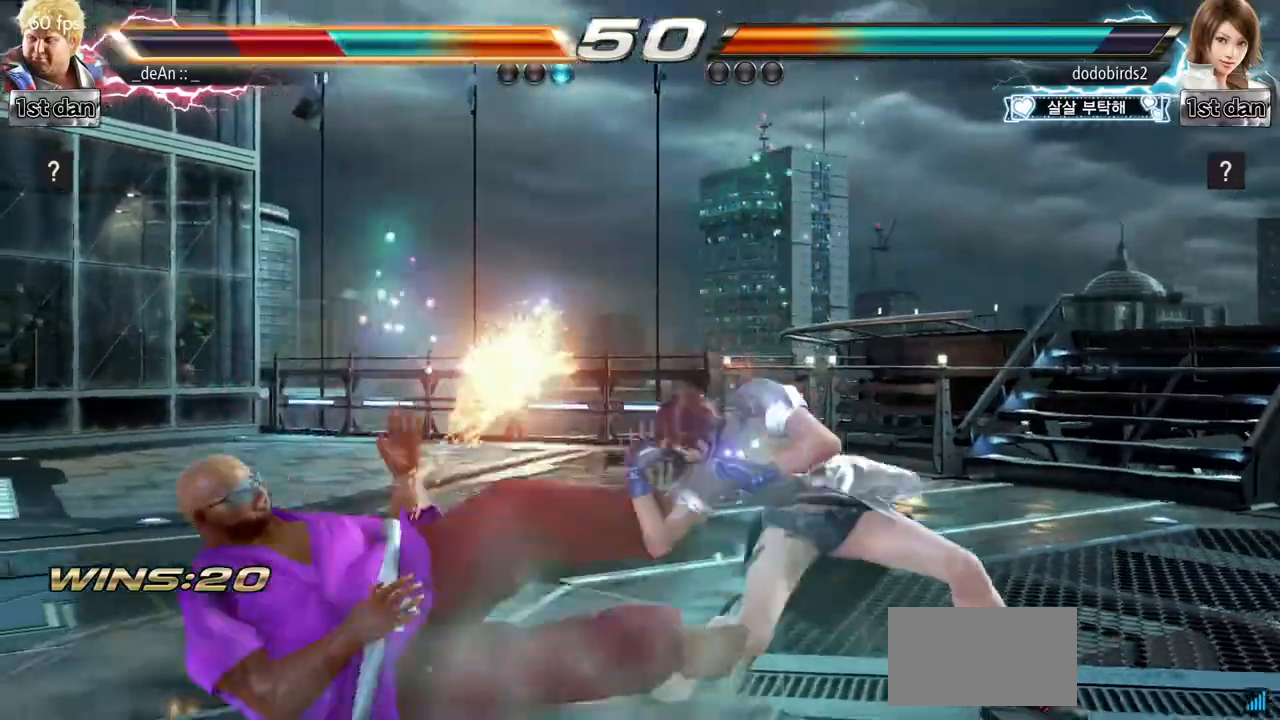
{"dt_ms": 500, "buttons": ["SQUARE"], "left_stick": "left", "events": [[467, "SQUARE", "down"]]}
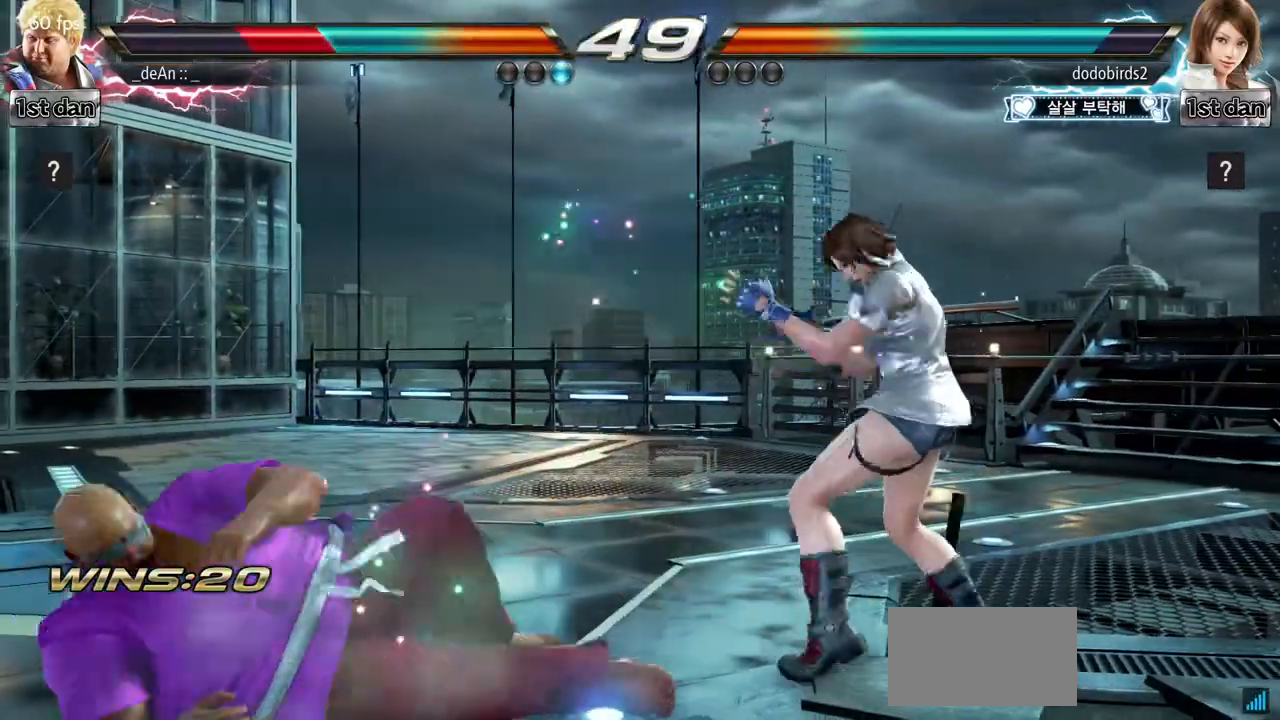
{"dt_ms": 501, "buttons": [], "left_stick": "left", "events": [[100, "SQUARE", "up"]]}
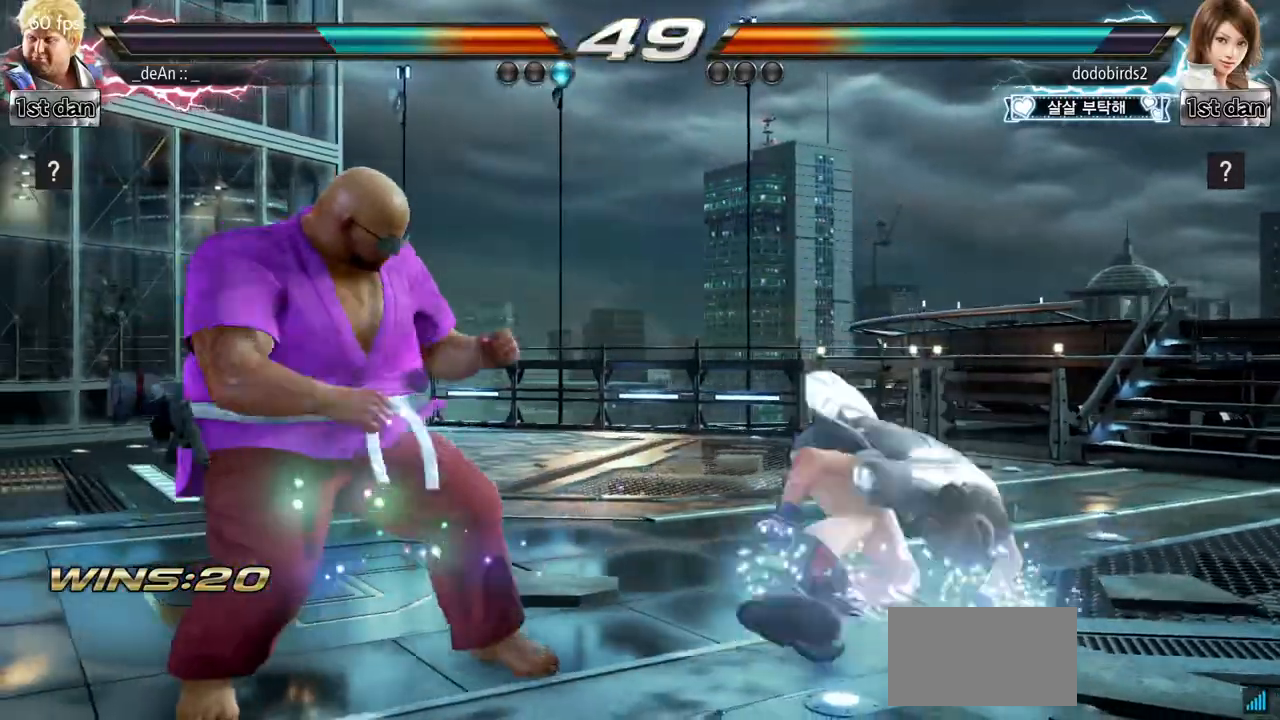
{"dt_ms": 500, "buttons": [], "left_stick": "left", "events": [[217, "TRIANGLE", "down"], [283, "TRIANGLE", "up"], [333, "TRIANGLE", "down"], [500, "TRIANGLE", "up"]]}
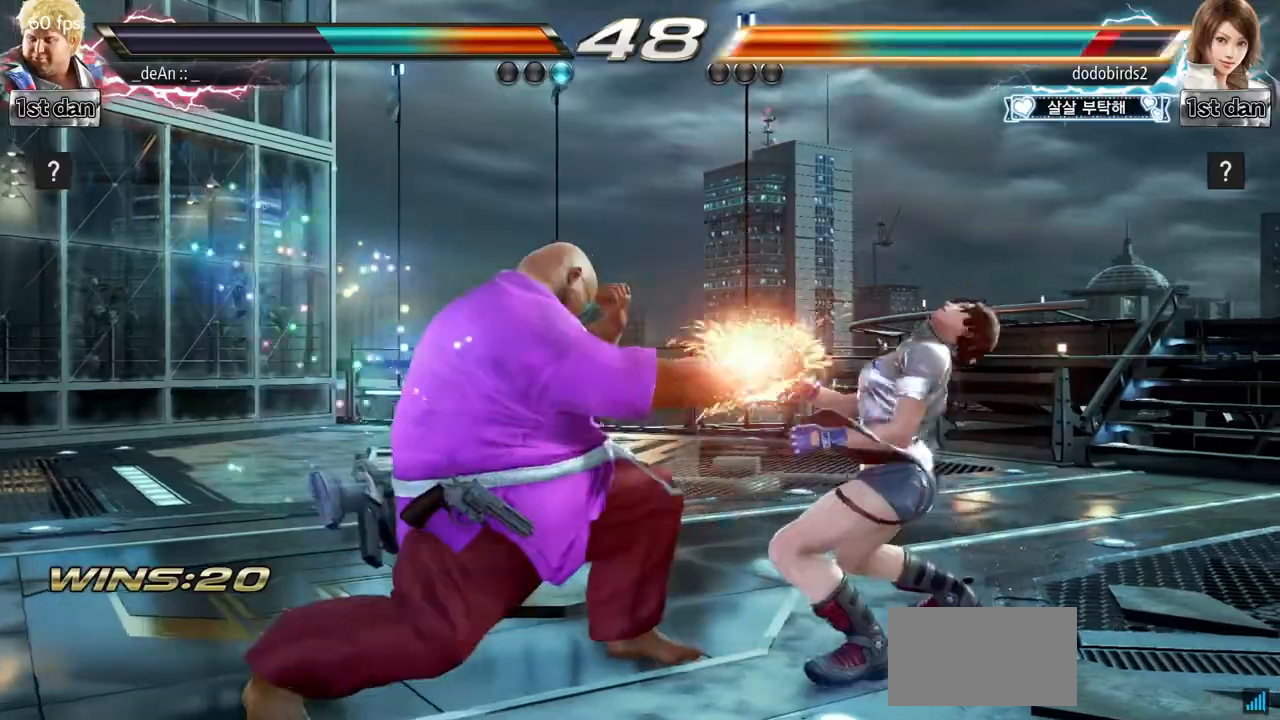
{"dt_ms": 501, "buttons": [], "left_stick": "center", "events": [[384, "left_stick", "center"]]}
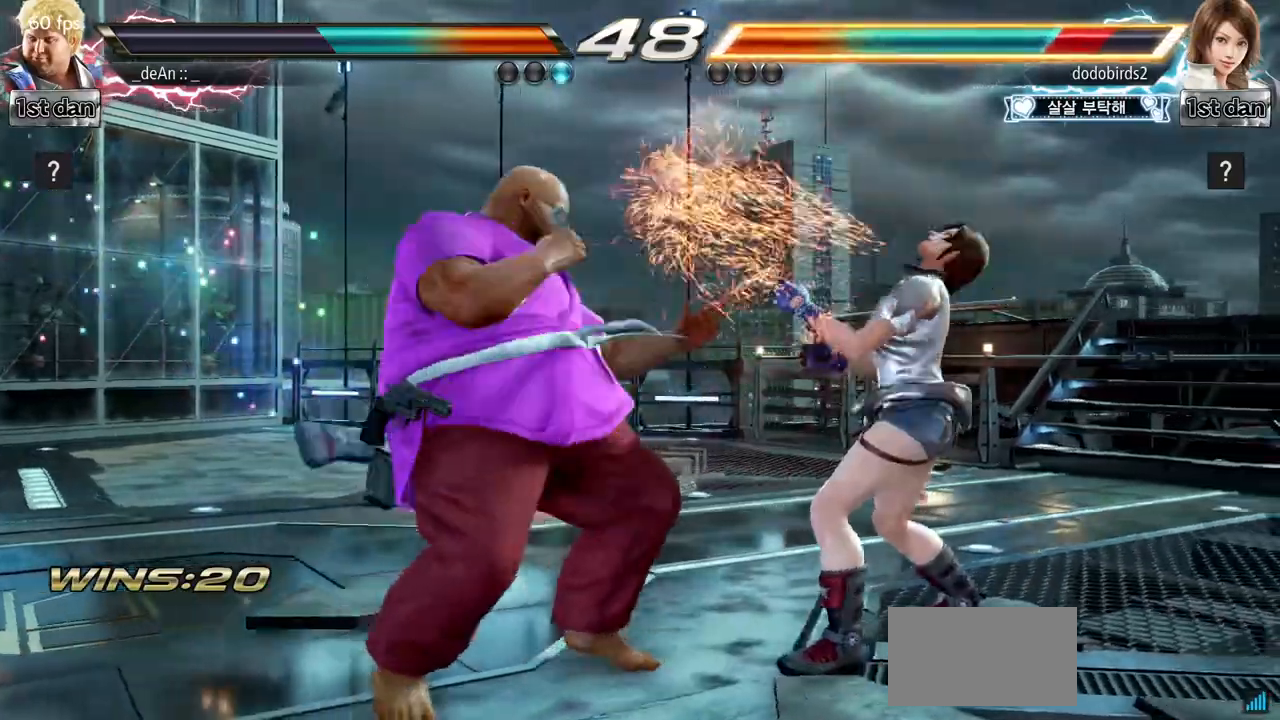
{"dt_ms": 500, "buttons": [], "left_stick": "center", "events": [[16, "left_stick", "down"], [50, "CROSS", "down"], [167, "CROSS", "up"], [217, "CIRCLE", "down"], [267, "left_stick", "center"], [317, "CIRCLE", "up"], [383, "CIRCLE", "down"], [484, "CIRCLE", "up"]]}
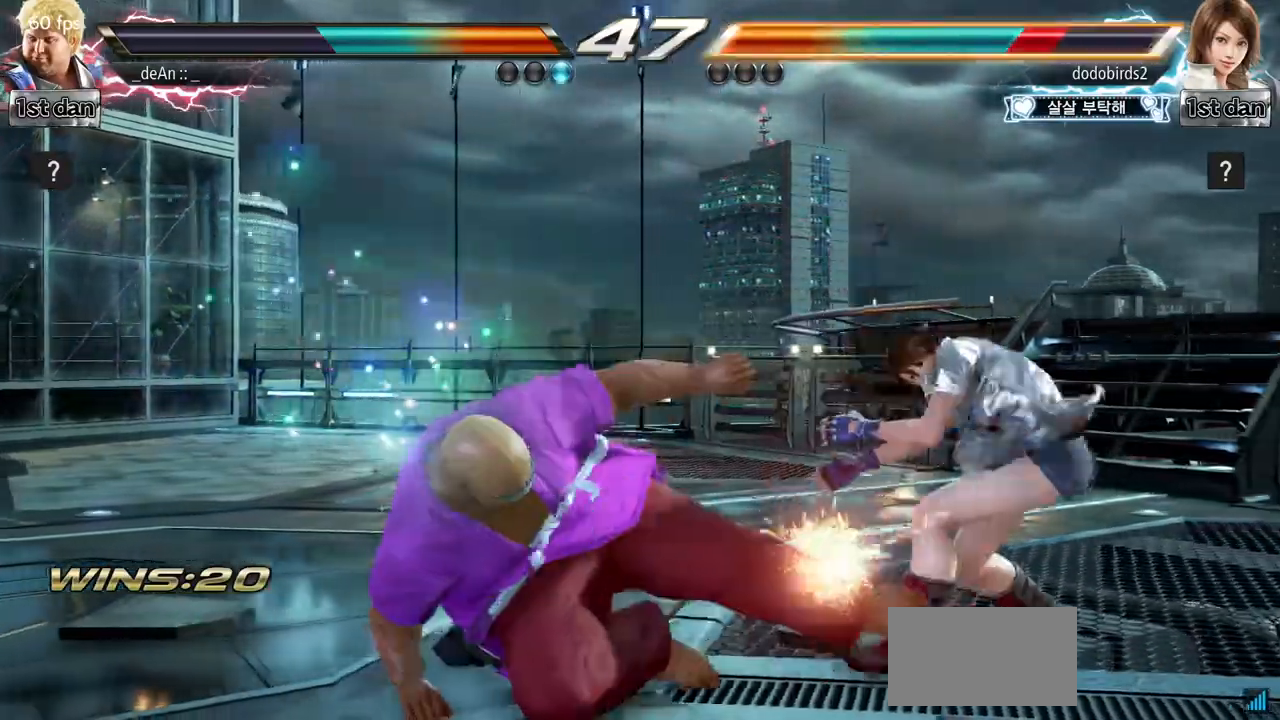
{"dt_ms": 985, "buttons": [], "left_stick": "left", "events": [[17, "CIRCLE", "down"], [301, "CIRCLE", "up"], [317, "CIRCLE", "down"], [501, "CIRCLE", "up"], [534, "left_stick", "left"]]}
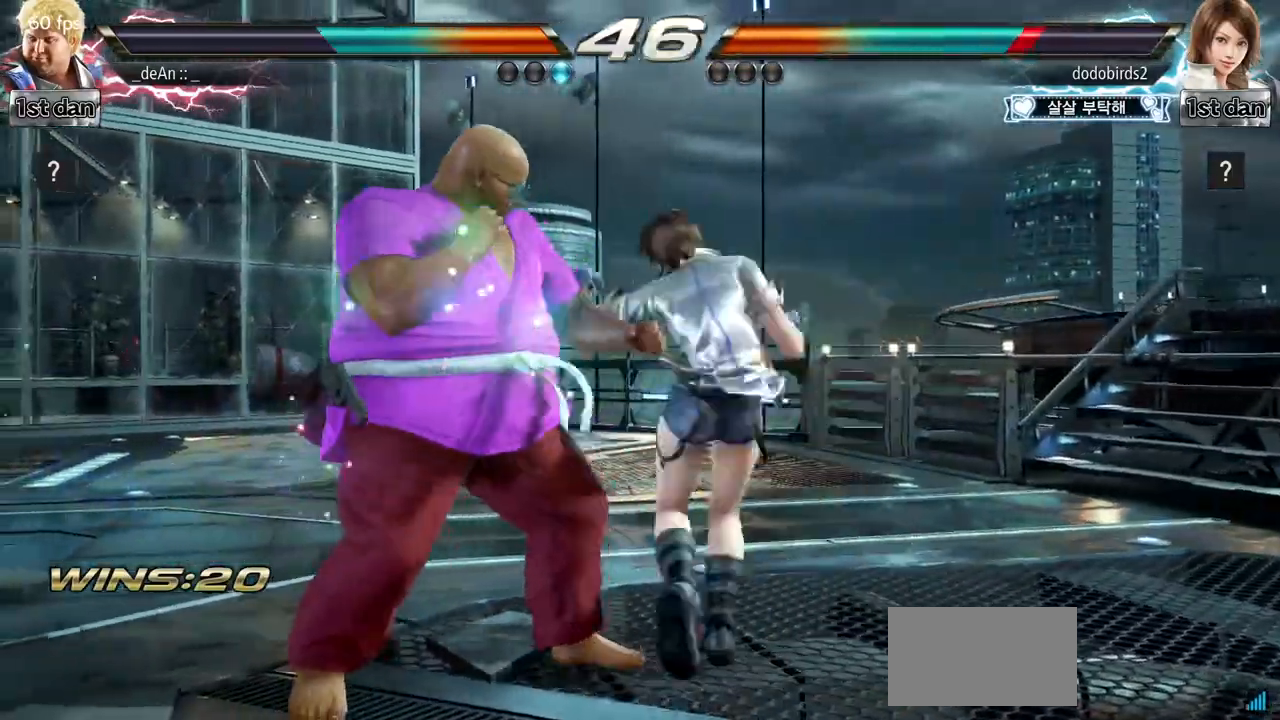
{"dt_ms": 500, "buttons": ["SQUARE"], "left_stick": "left", "events": [[467, "SQUARE", "down"]]}
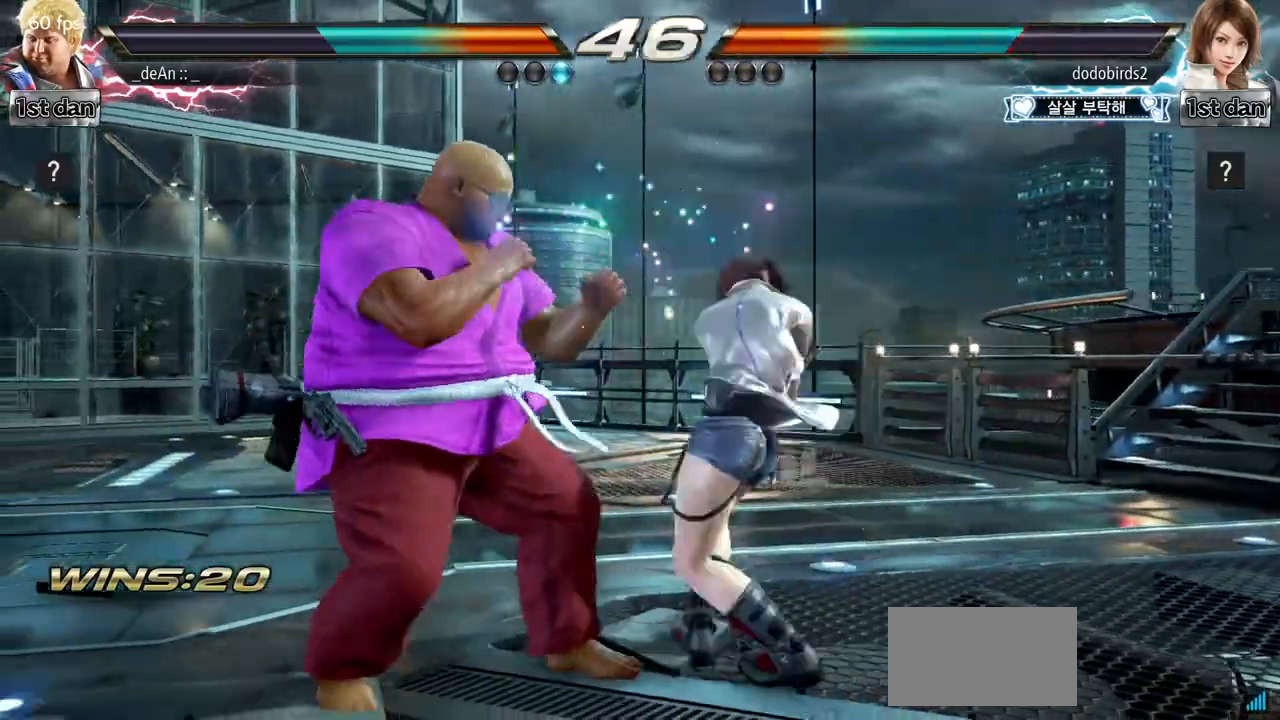
{"dt_ms": 501, "buttons": [], "left_stick": "left", "events": [[133, "TRIANGLE", "down"], [167, "SQUARE", "up"], [267, "TRIANGLE", "up"]]}
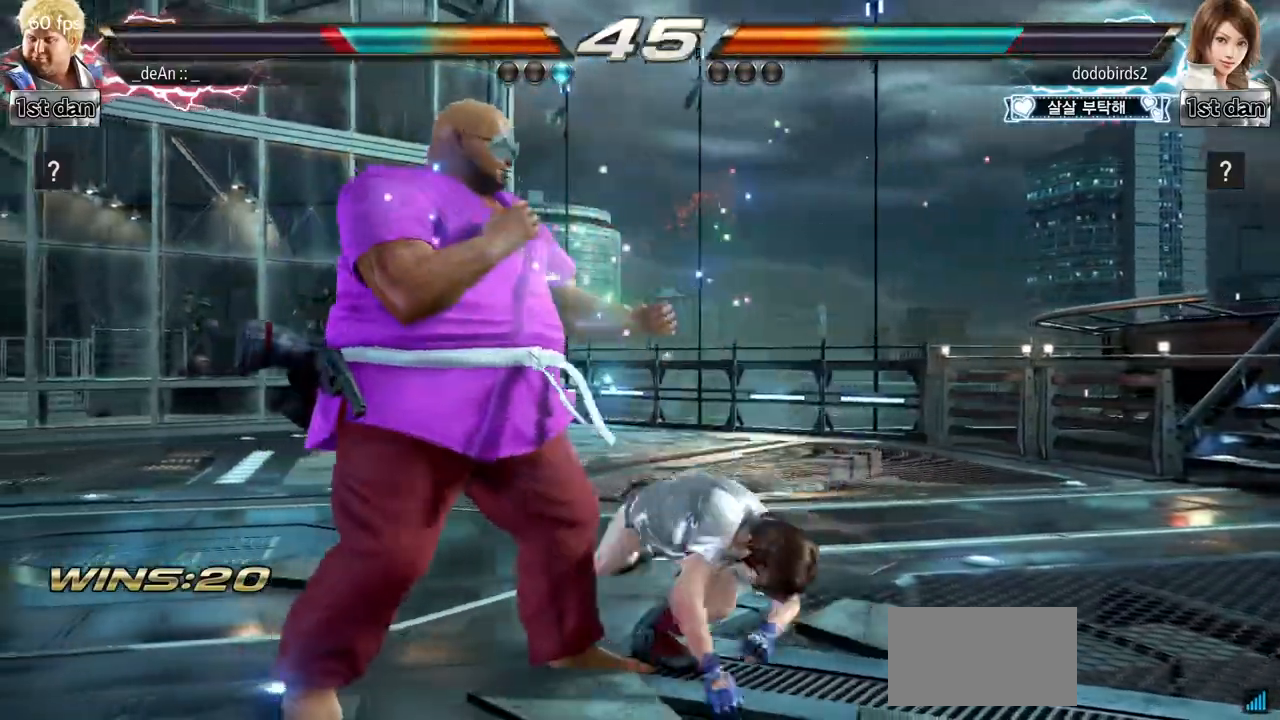
{"dt_ms": 500, "buttons": [], "left_stick": "left", "events": []}
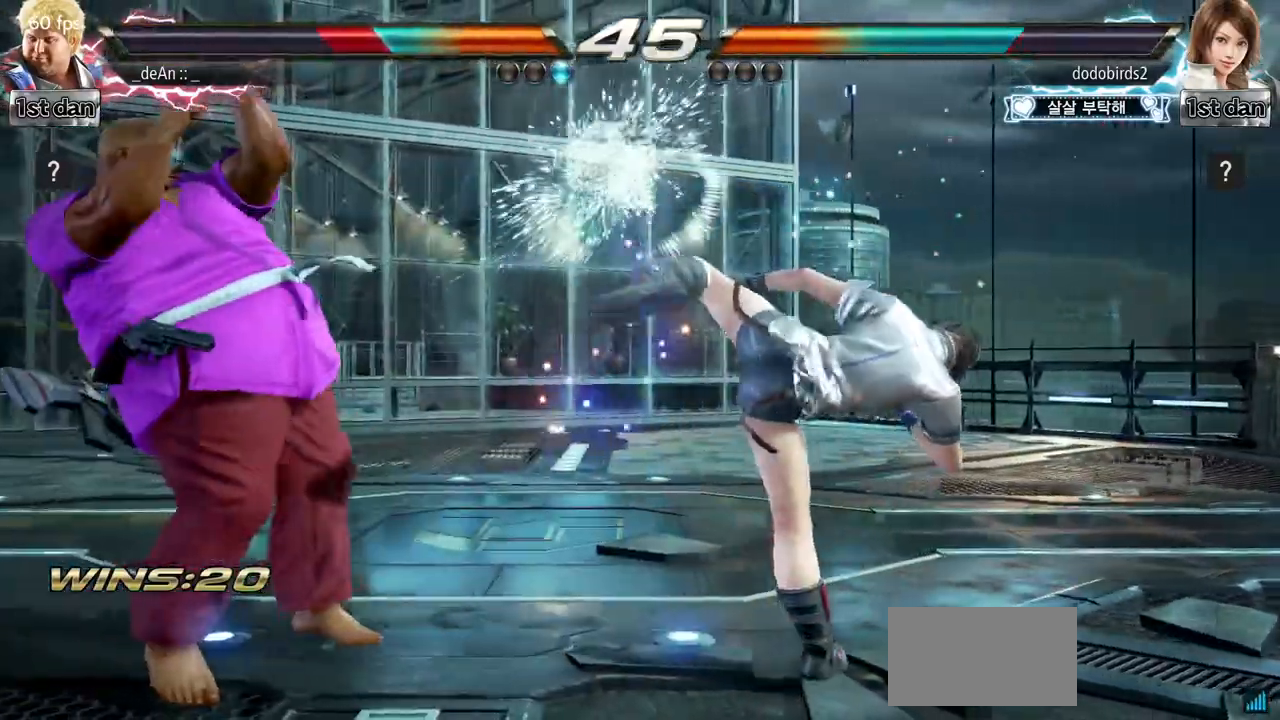
{"dt_ms": 501, "buttons": ["TRIANGLE"], "left_stick": "left", "events": [[217, "TRIANGLE", "down"], [284, "TRIANGLE", "up"], [367, "TRIANGLE", "down"]]}